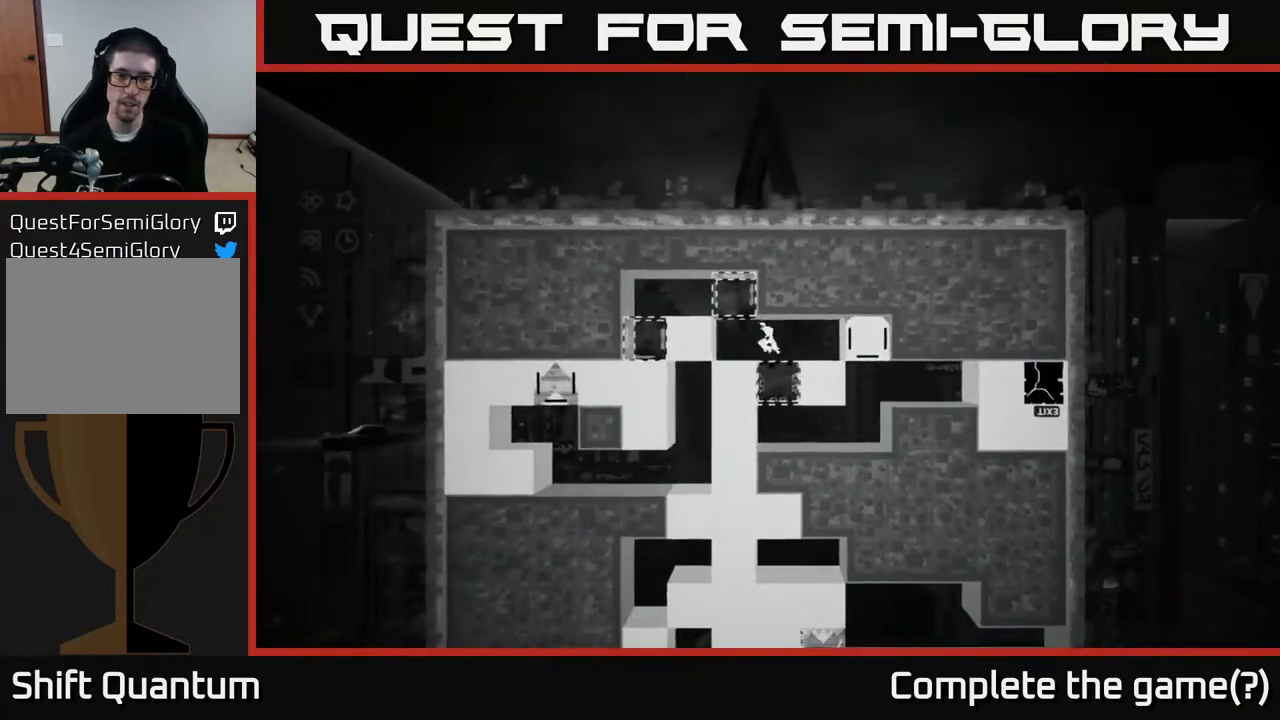
Gameplay with a controller (Xbox layout); each line is a JSON object with the inputs held at the frame after it. "events" lists button and stick changes between this image and that frame as [ms after this image, input, new state], when the widget could be followed in between.
{"buttons": [], "left_stick": "center", "right_stick": "center", "events": [[167, "left_stick", "right"], [217, "B", "down"], [267, "left_stick", "center"], [350, "B", "up"]]}
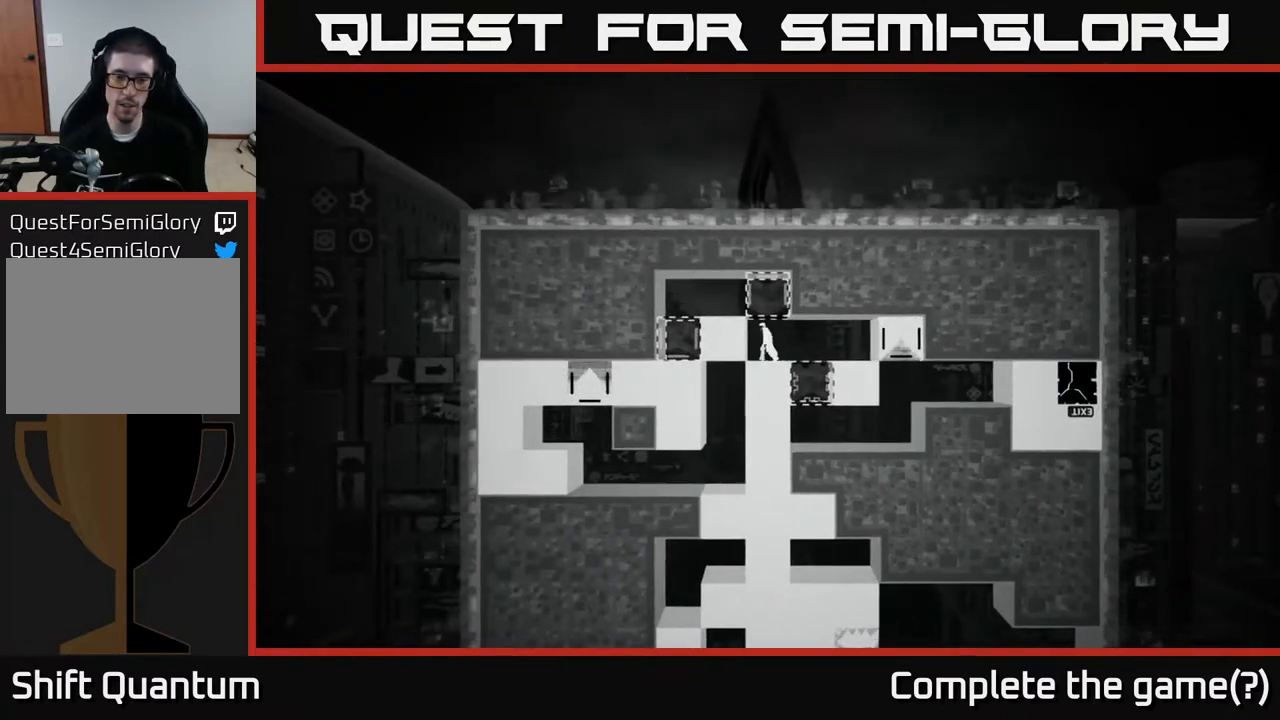
{"buttons": [], "left_stick": "right", "right_stick": "center", "events": [[117, "B", "down"], [217, "B", "up"], [433, "left_stick", "right"]]}
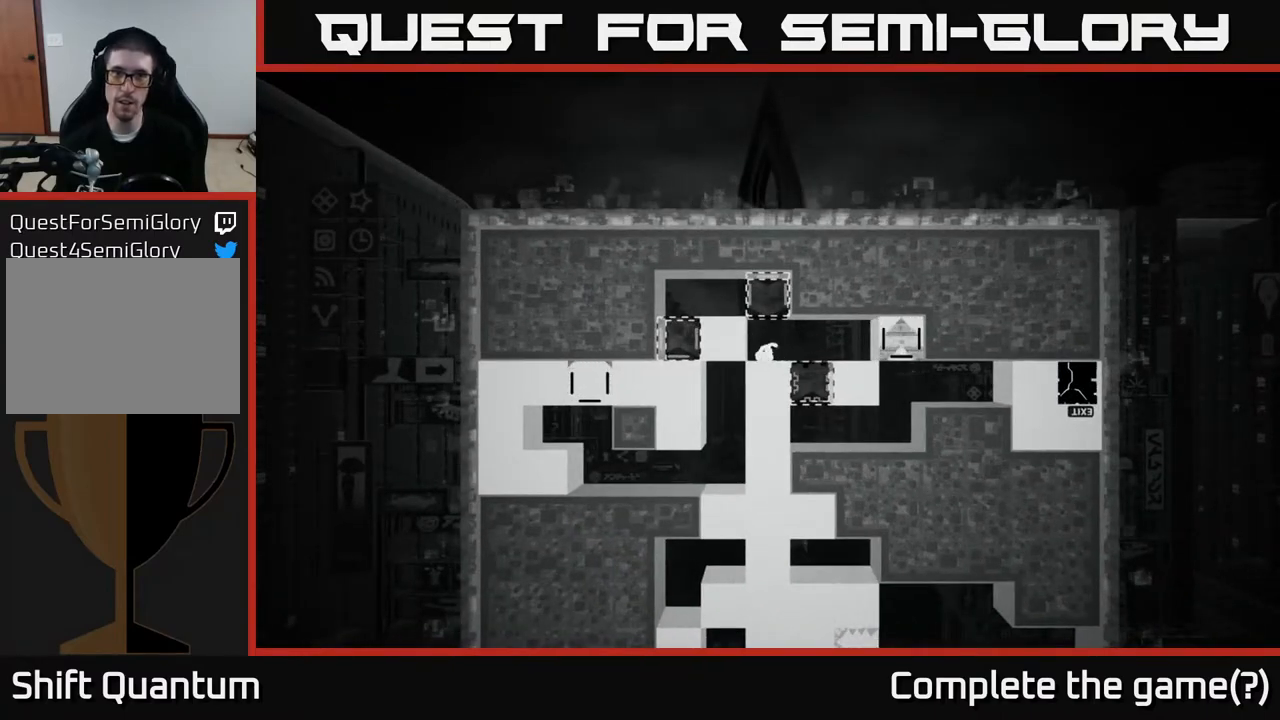
{"buttons": [], "left_stick": "center", "right_stick": "center", "events": [[67, "left_stick", "center"]]}
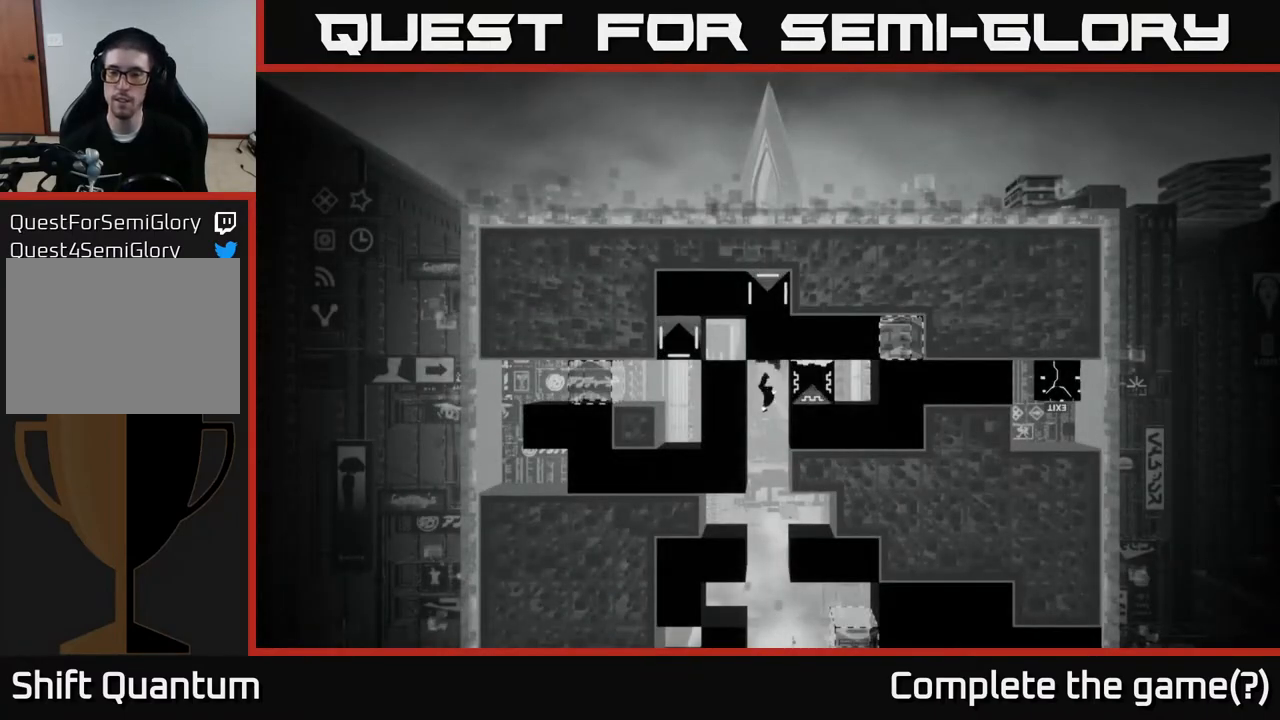
{"buttons": [], "left_stick": "right", "right_stick": "center", "events": [[483, "left_stick", "right"]]}
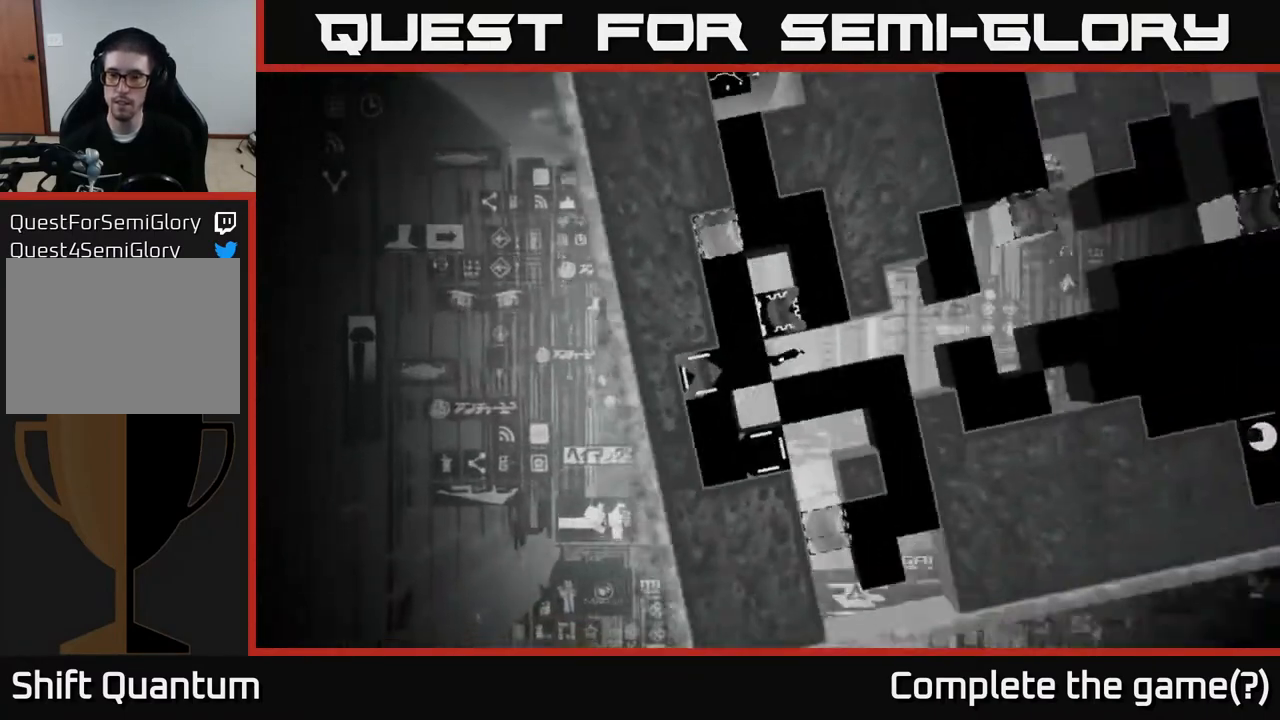
{"buttons": ["X"], "left_stick": "center", "right_stick": "center", "events": [[100, "left_stick", "left"], [367, "left_stick", "center"], [433, "X", "down"]]}
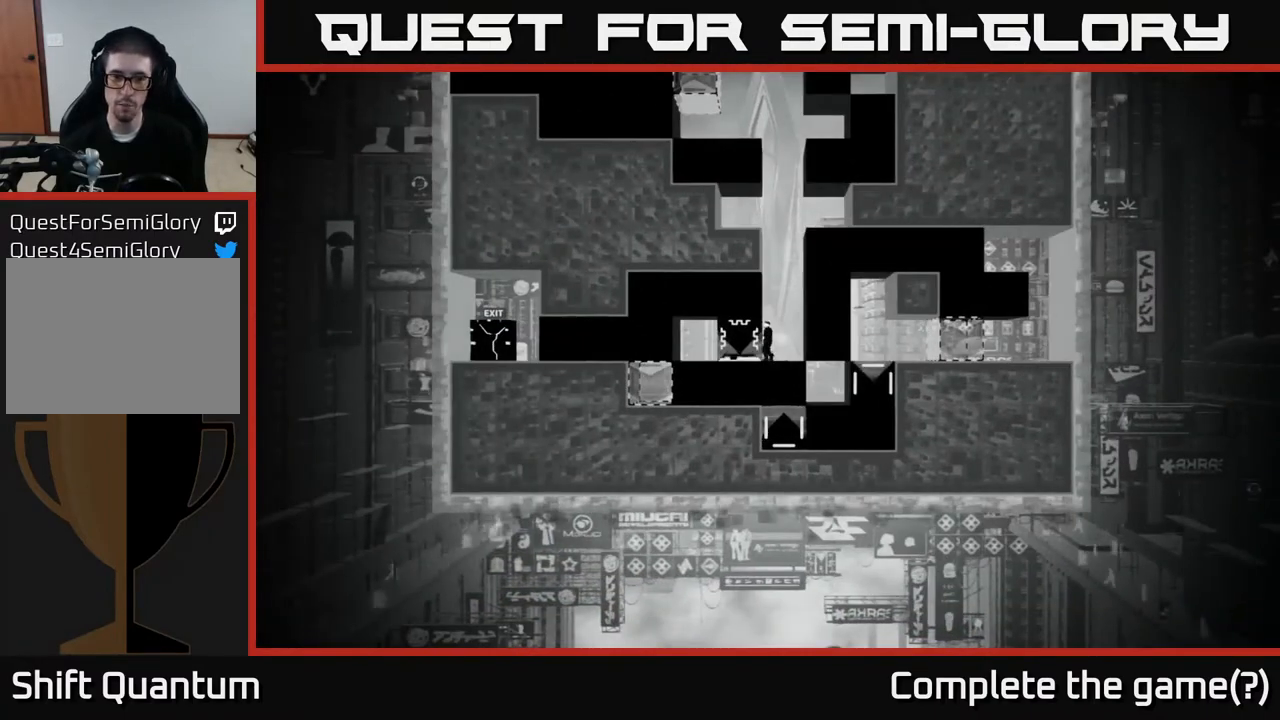
{"buttons": ["X"], "left_stick": "left", "right_stick": "center", "events": [[150, "left_stick", "left"]]}
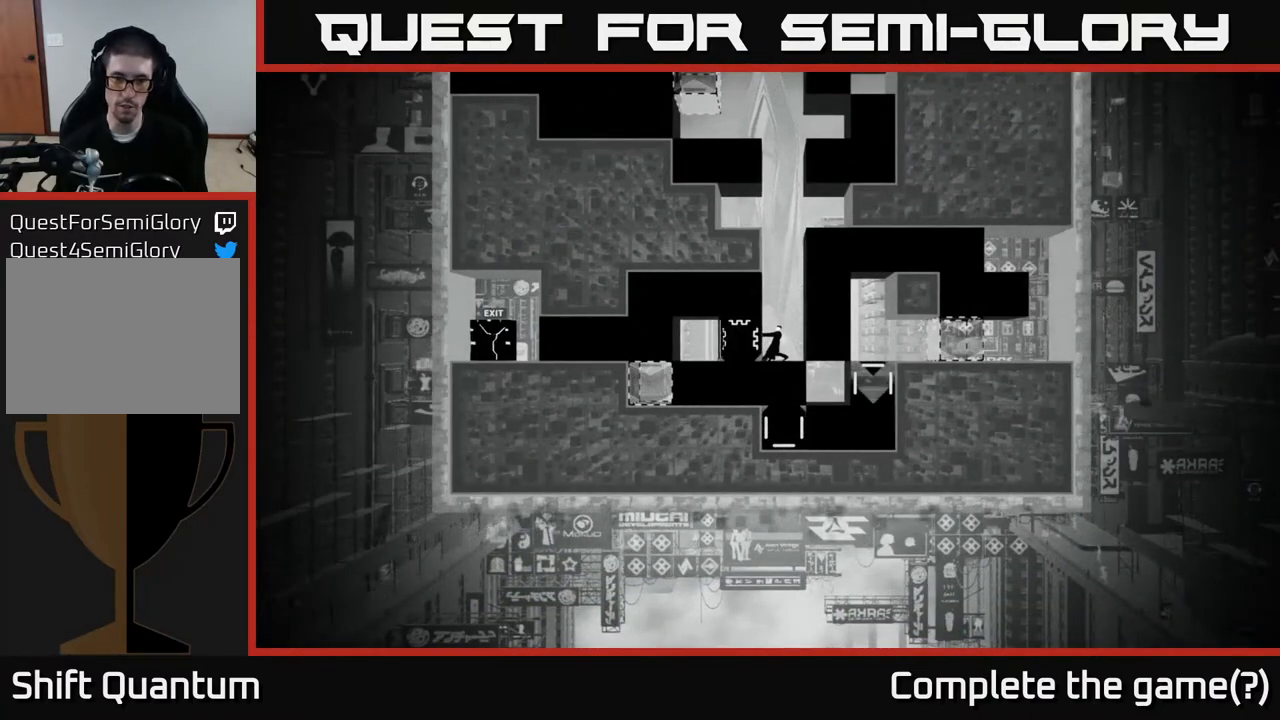
{"buttons": ["X"], "left_stick": "left", "right_stick": "center", "events": []}
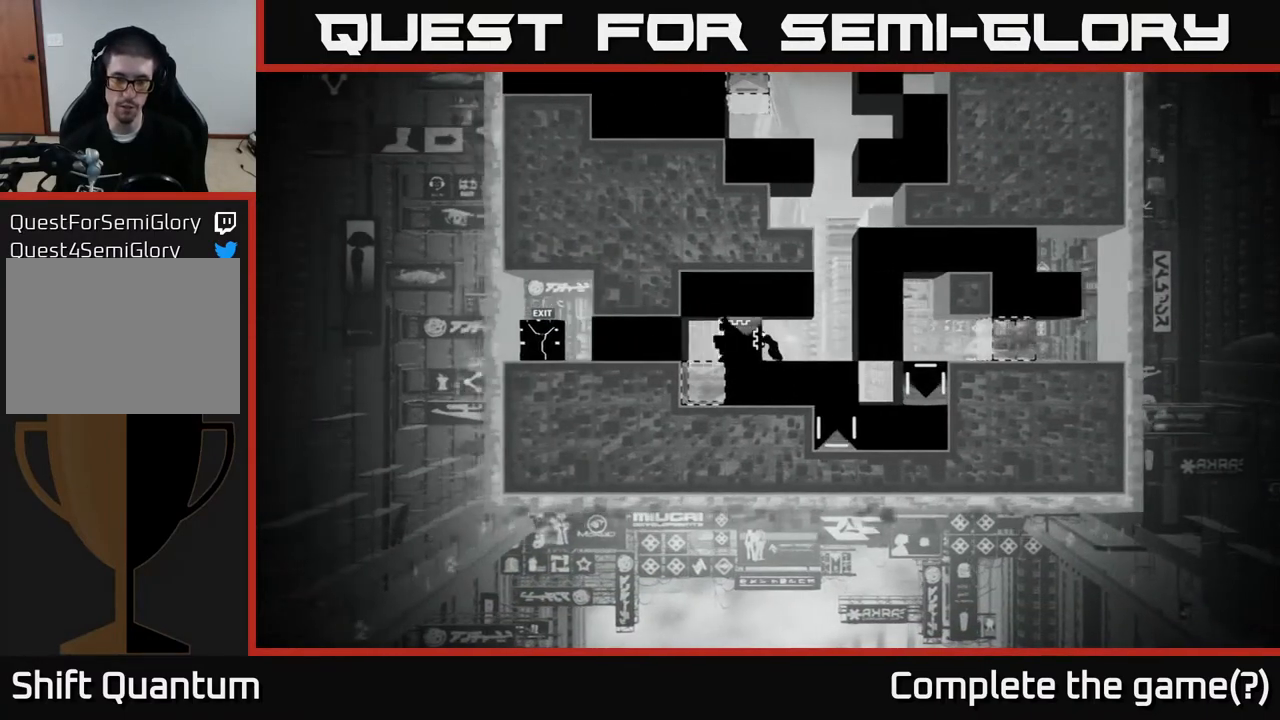
{"buttons": ["X"], "left_stick": "center", "right_stick": "center", "events": [[117, "left_stick", "center"]]}
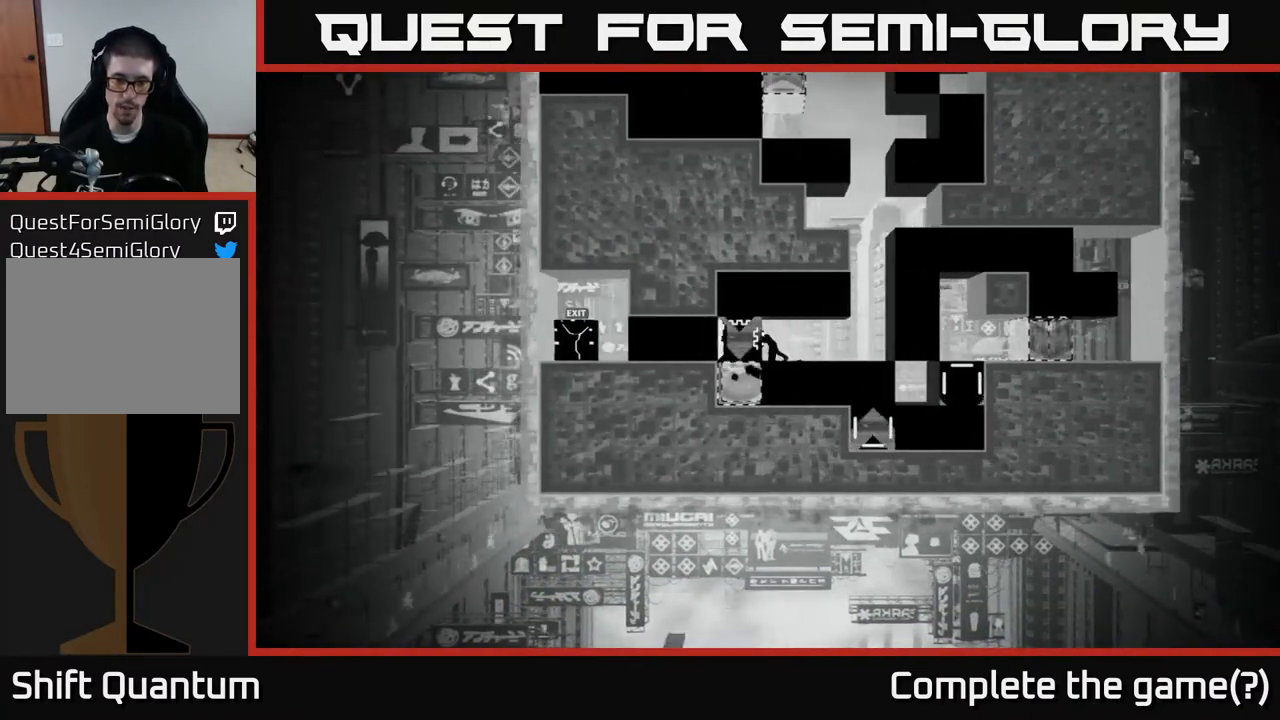
{"buttons": ["B"], "left_stick": "center", "right_stick": "center", "events": [[17, "X", "up"], [133, "left_stick", "right"], [483, "left_stick", "center"], [500, "B", "down"]]}
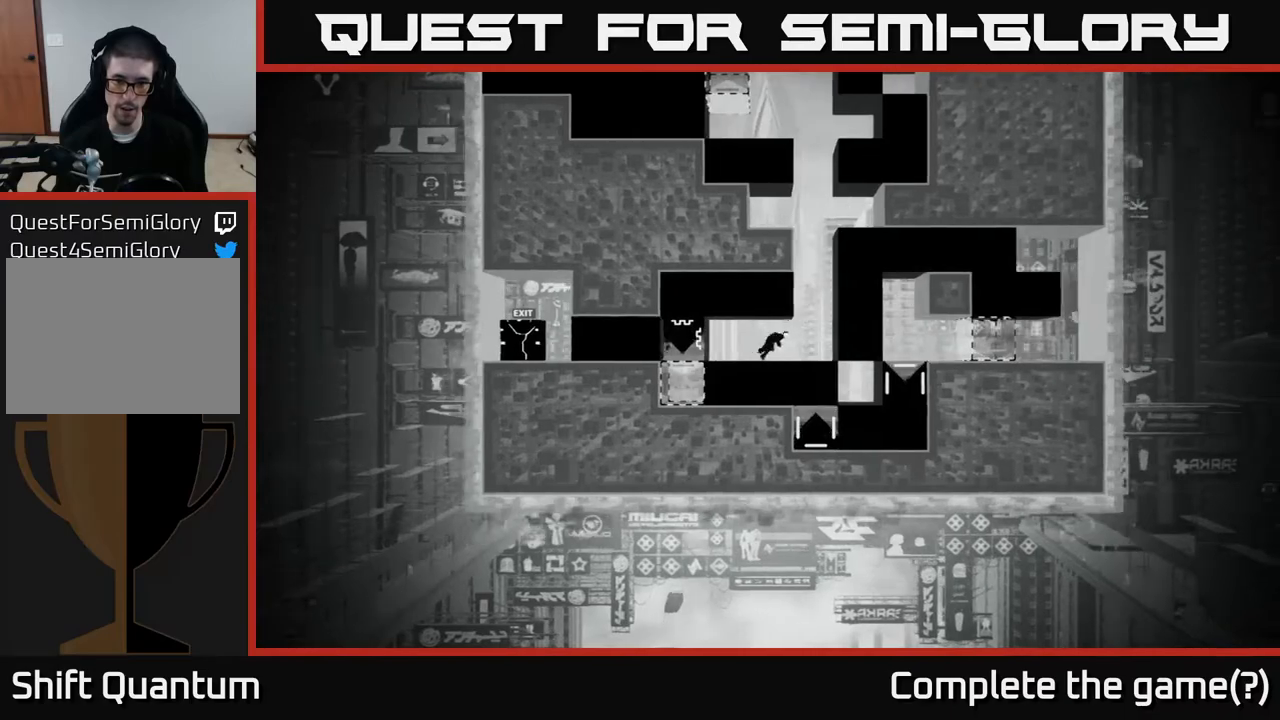
{"buttons": [], "left_stick": "center", "right_stick": "center", "events": [[367, "B", "up"]]}
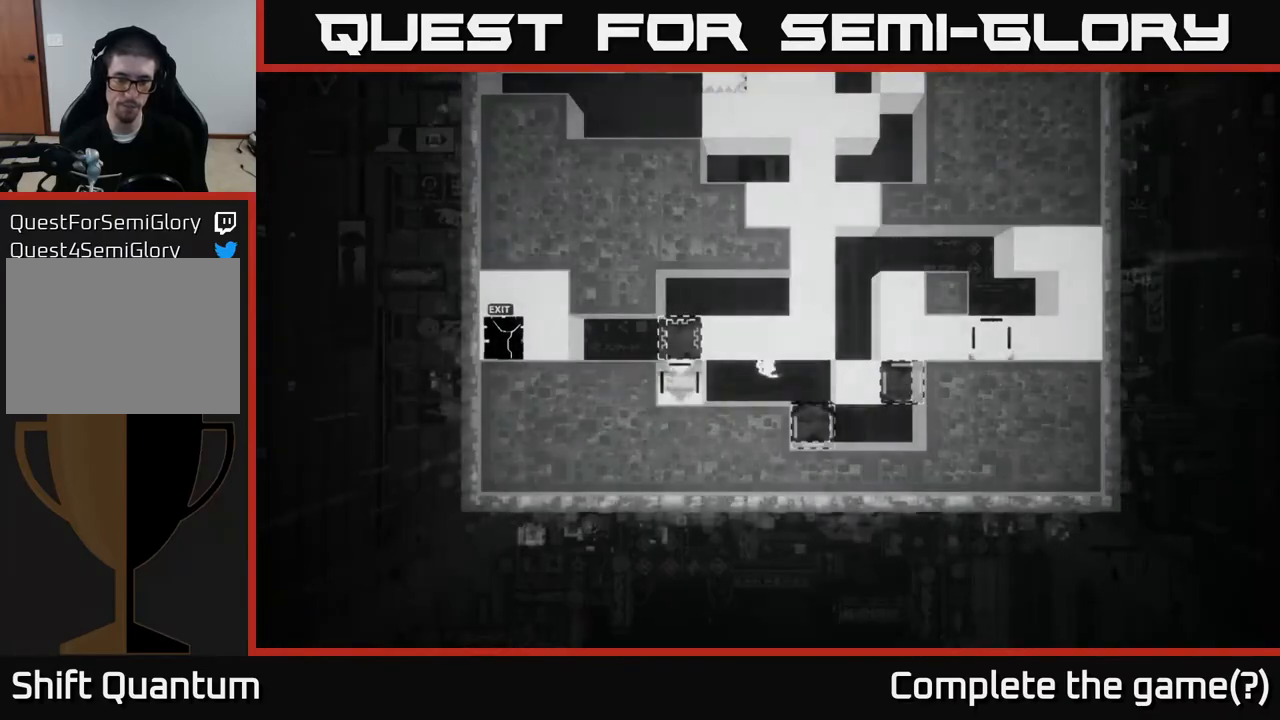
{"buttons": [], "left_stick": "center", "right_stick": "center", "events": []}
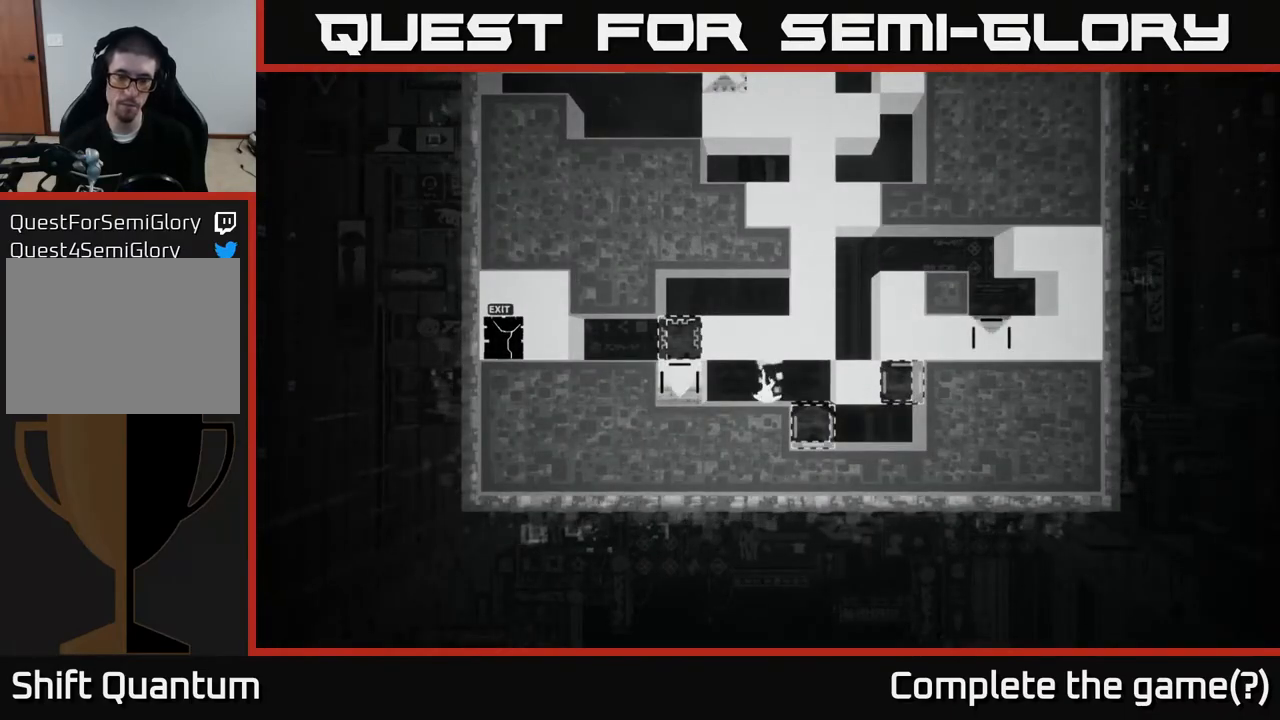
{"buttons": [], "left_stick": "right", "right_stick": "center", "events": [[183, "left_stick", "left"], [433, "left_stick", "up"], [483, "left_stick", "right"]]}
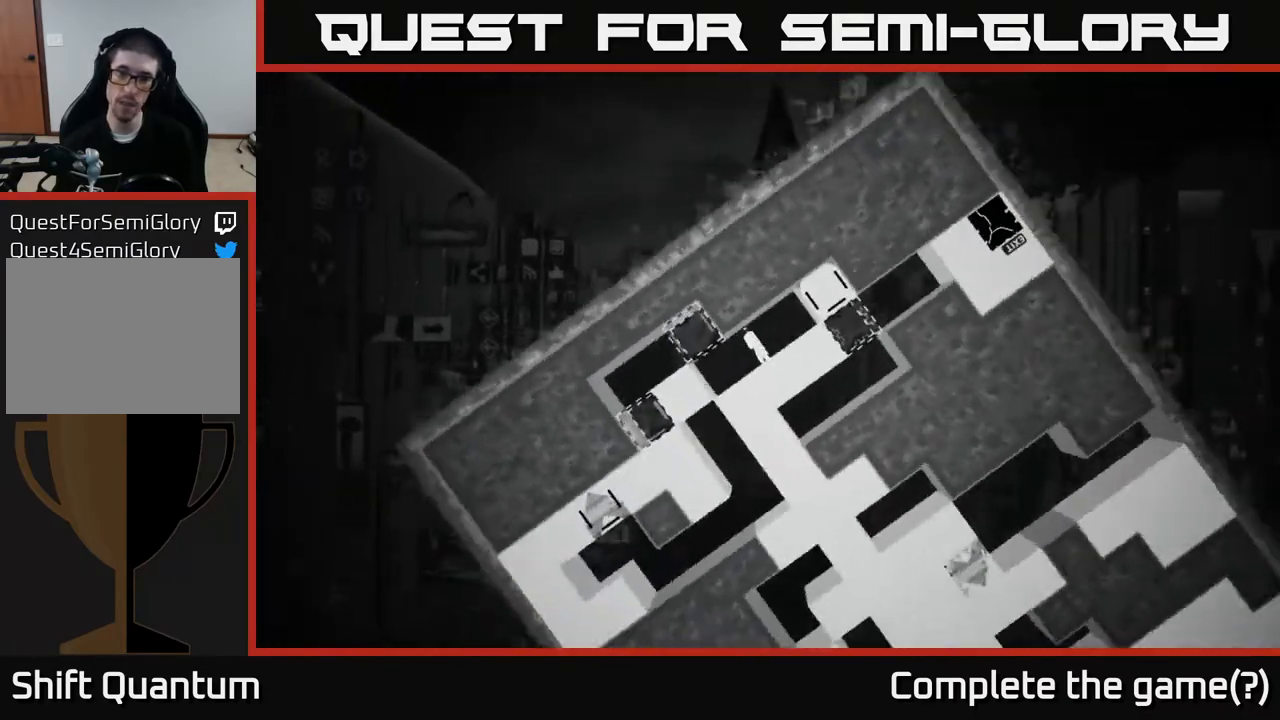
{"buttons": ["X"], "left_stick": "right", "right_stick": "center", "events": [[500, "X", "down"]]}
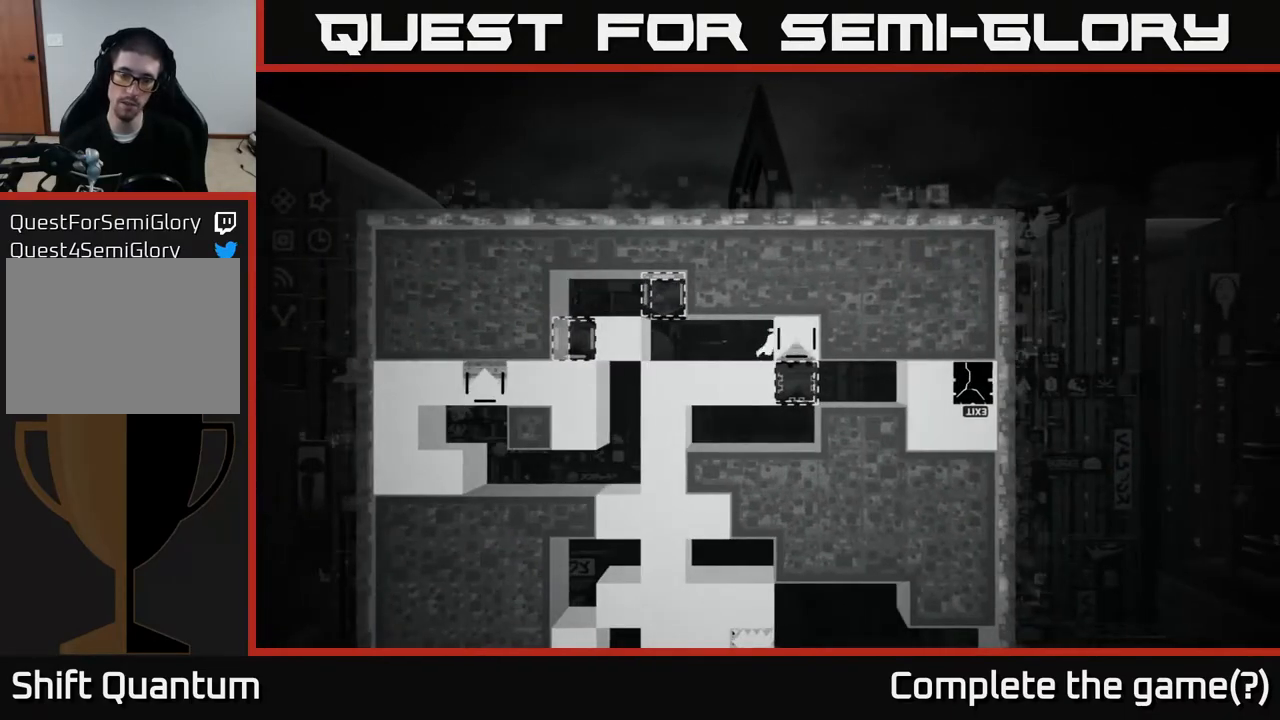
{"buttons": ["X"], "left_stick": "left", "right_stick": "center", "events": [[17, "left_stick", "center"], [250, "left_stick", "left"]]}
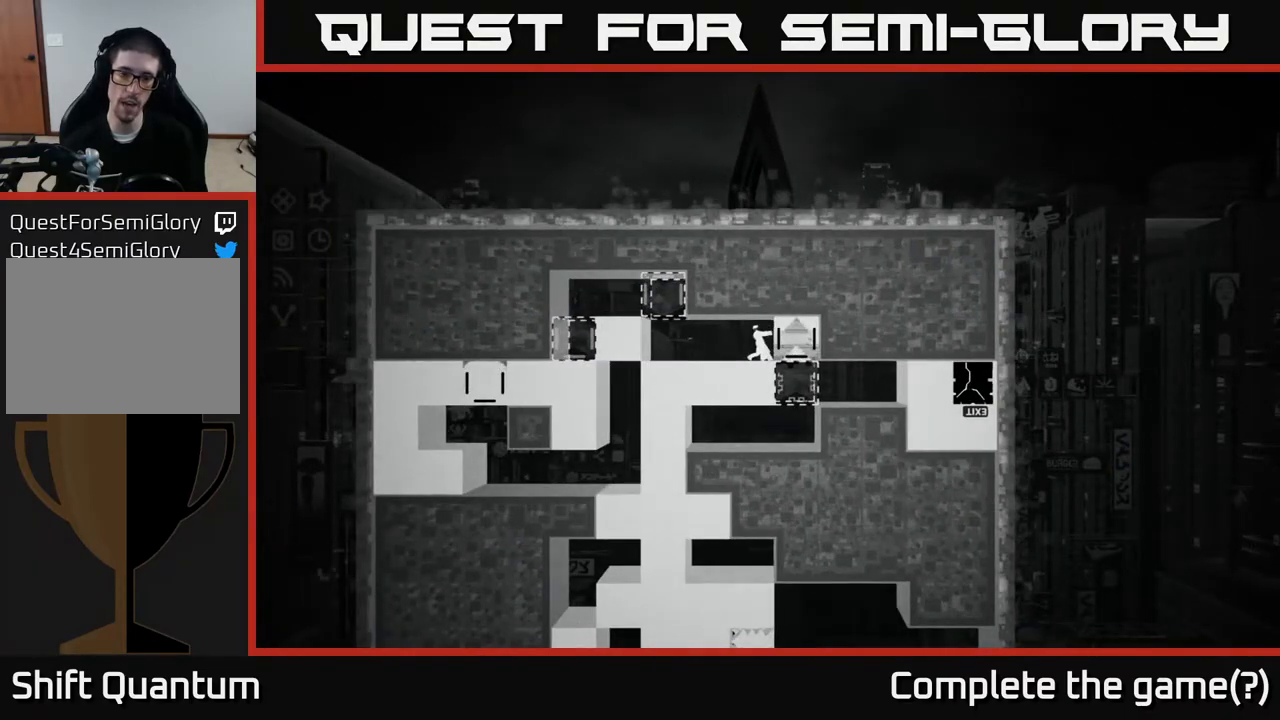
{"buttons": ["X"], "left_stick": "left", "right_stick": "center", "events": []}
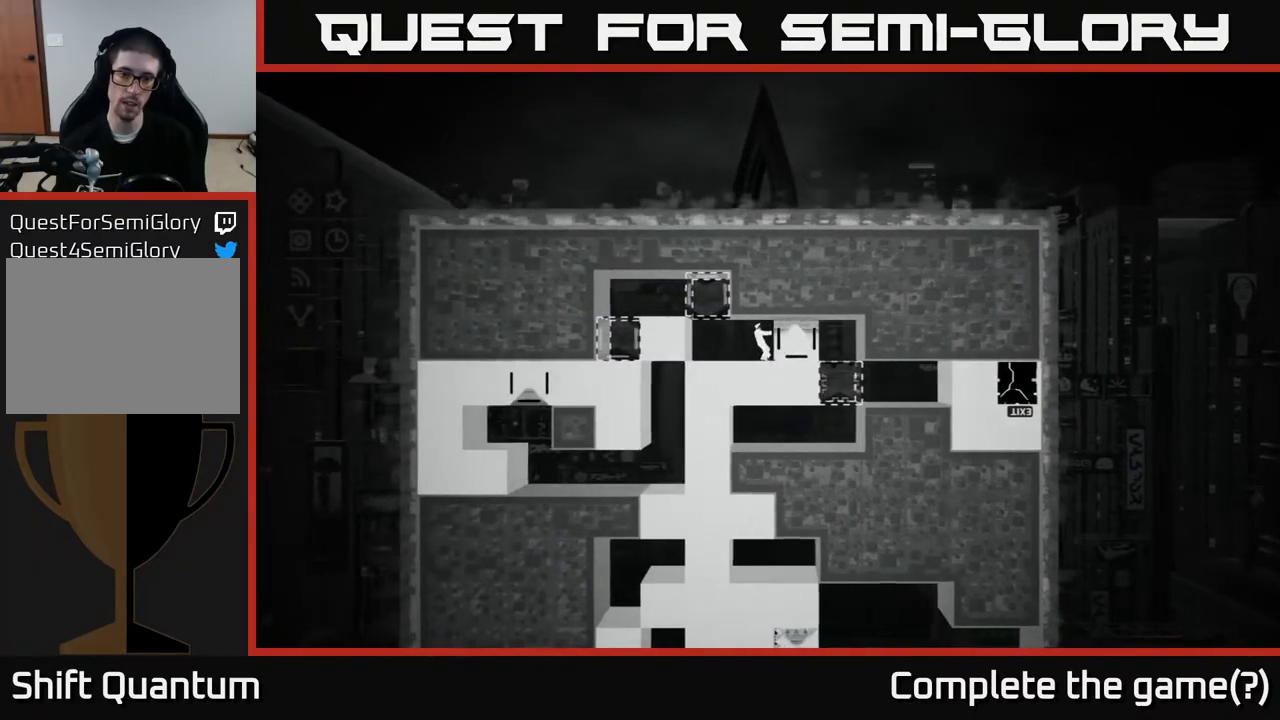
{"buttons": [], "left_stick": "center", "right_stick": "center", "events": [[400, "X", "up"], [400, "left_stick", "center"]]}
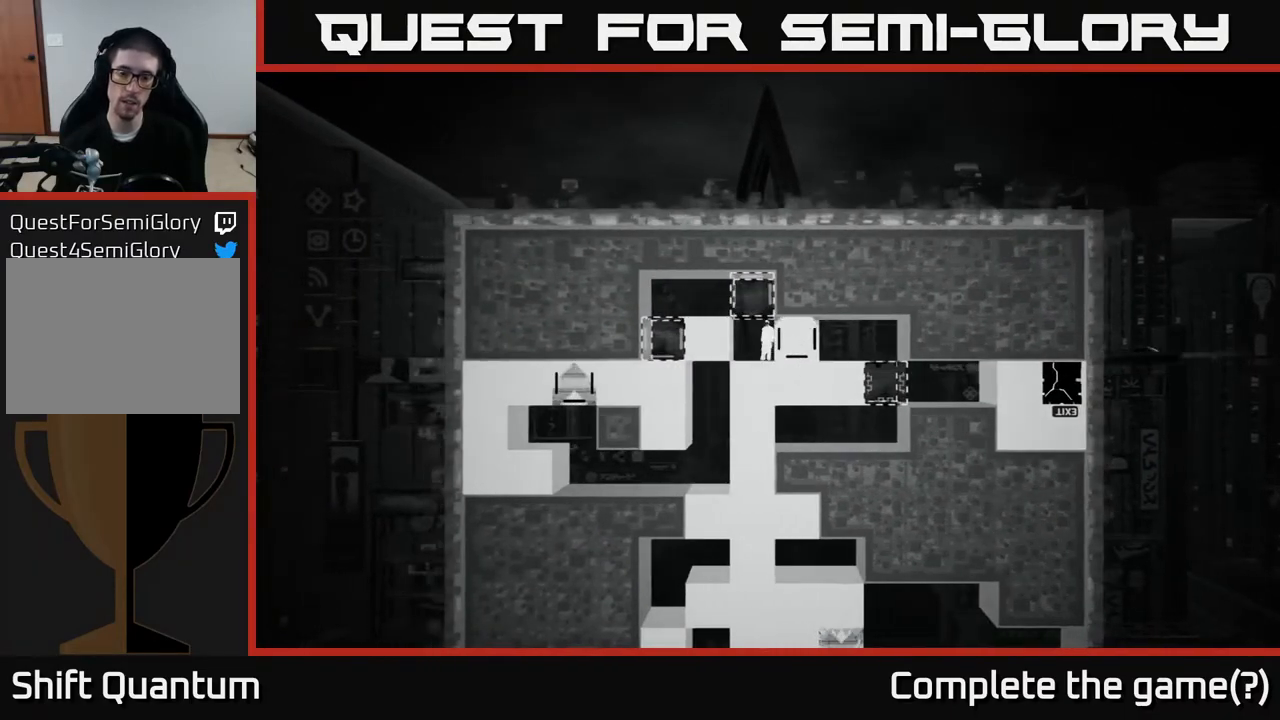
{"buttons": [], "left_stick": "center", "right_stick": "center", "events": [[50, "B", "down"], [200, "B", "up"]]}
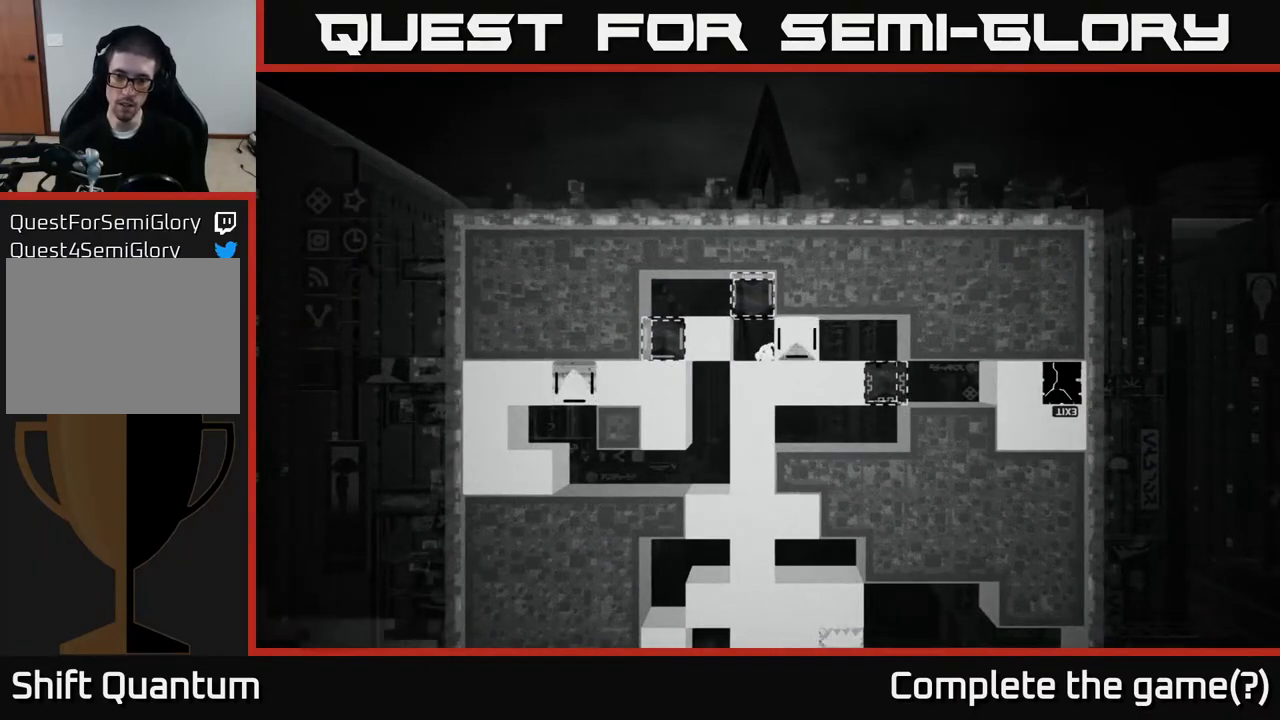
{"buttons": [], "left_stick": "center", "right_stick": "center", "events": []}
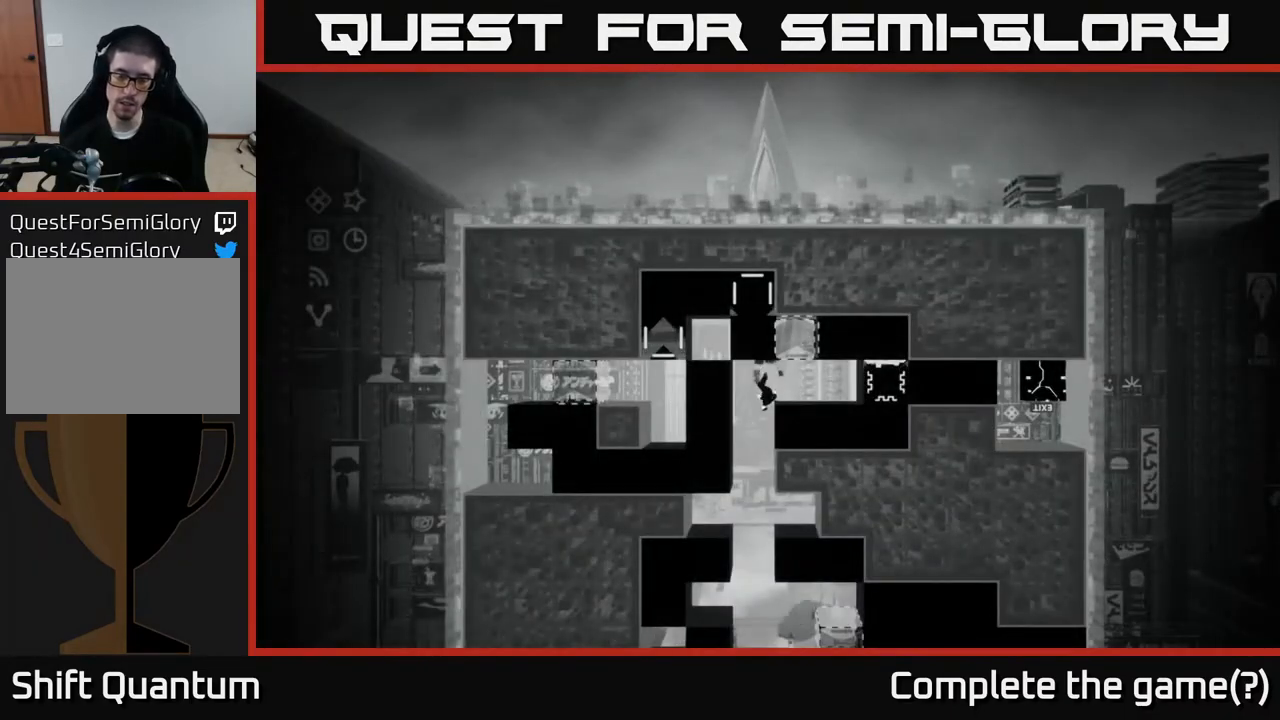
{"buttons": [], "left_stick": "center", "right_stick": "center", "events": []}
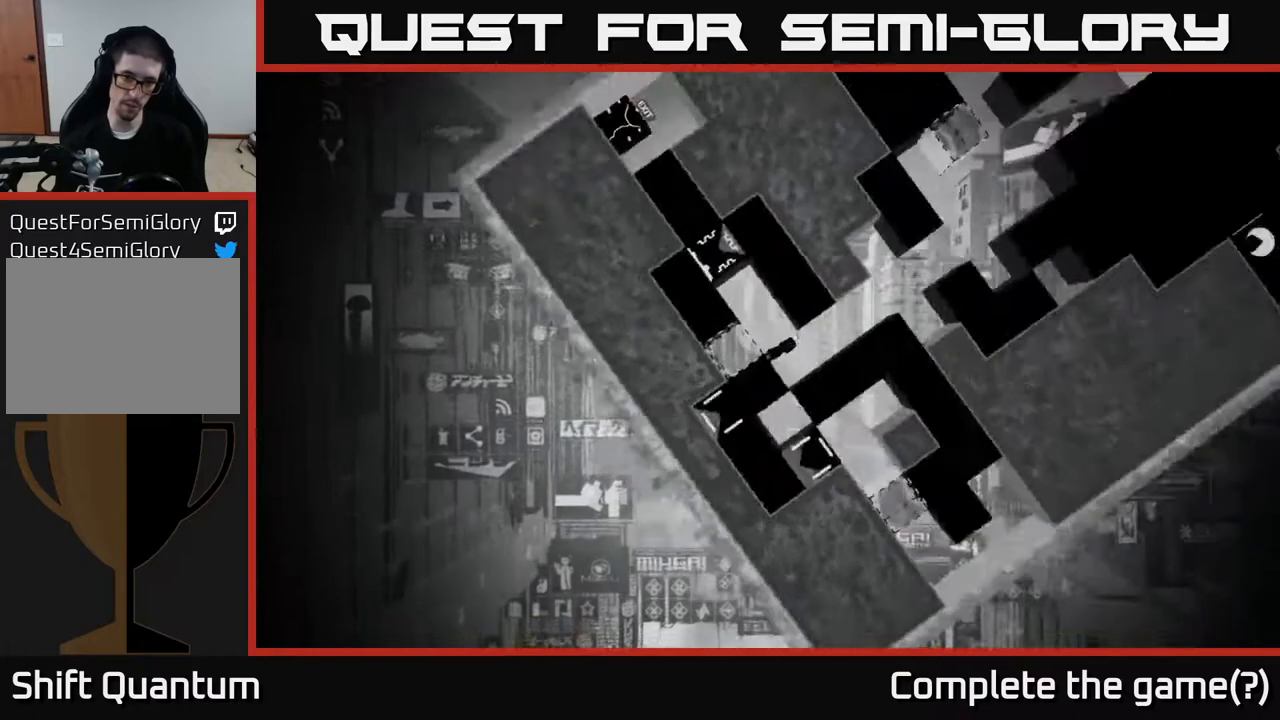
{"buttons": [], "left_stick": "left", "right_stick": "center", "events": [[133, "left_stick", "left"], [183, "A", "down"], [317, "A", "up"]]}
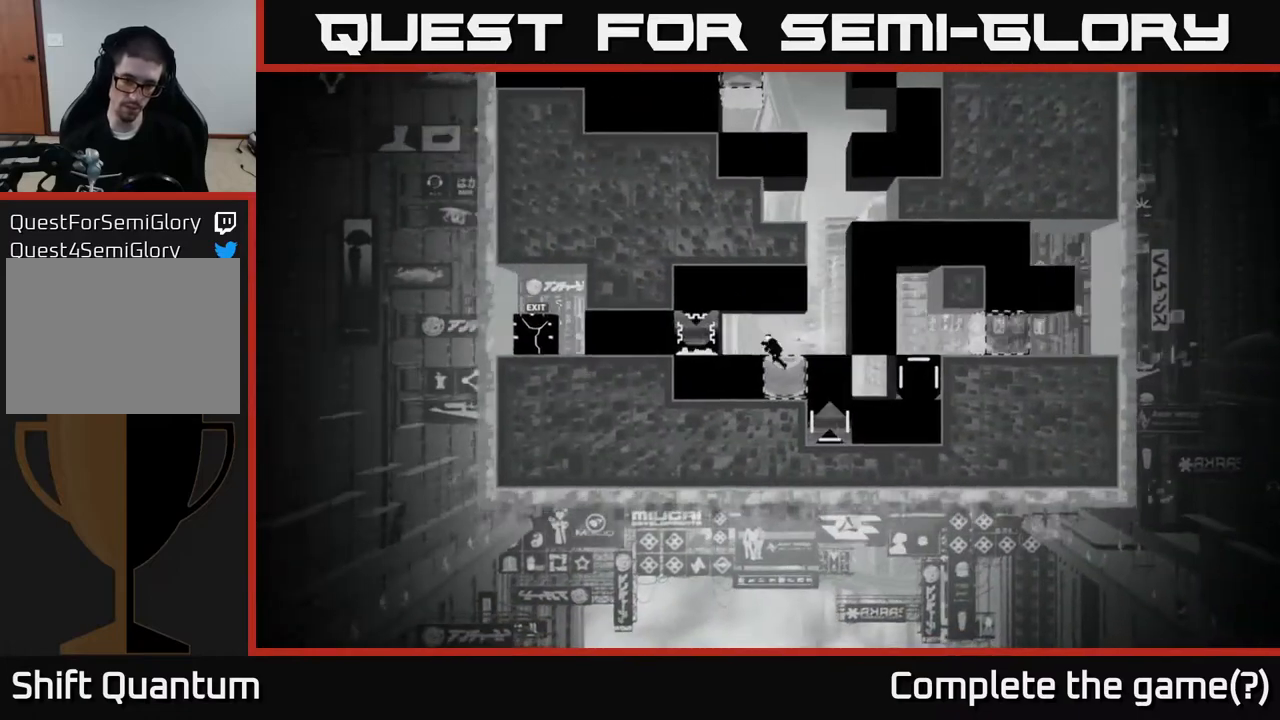
{"buttons": [], "left_stick": "left", "right_stick": "center", "events": [[50, "left_stick", "center"], [233, "left_stick", "left"]]}
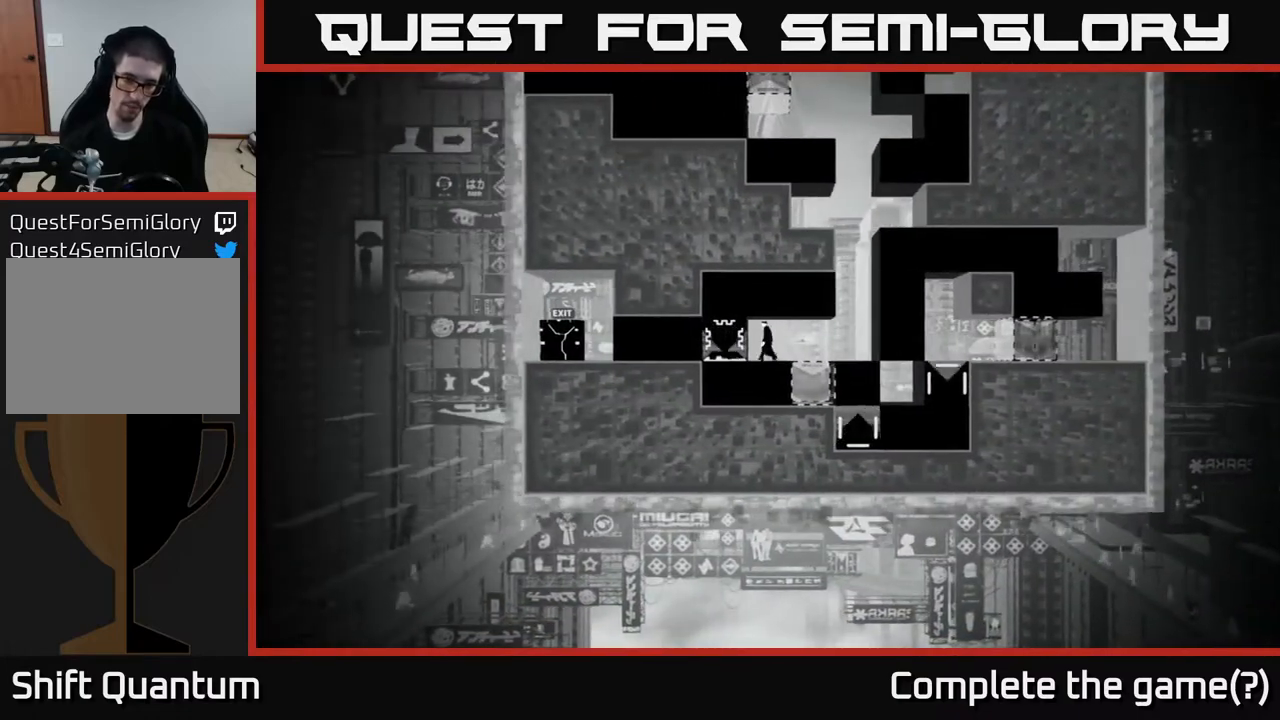
{"buttons": [], "left_stick": "center", "right_stick": "center", "events": [[150, "left_stick", "center"], [250, "B", "down"], [450, "B", "up"]]}
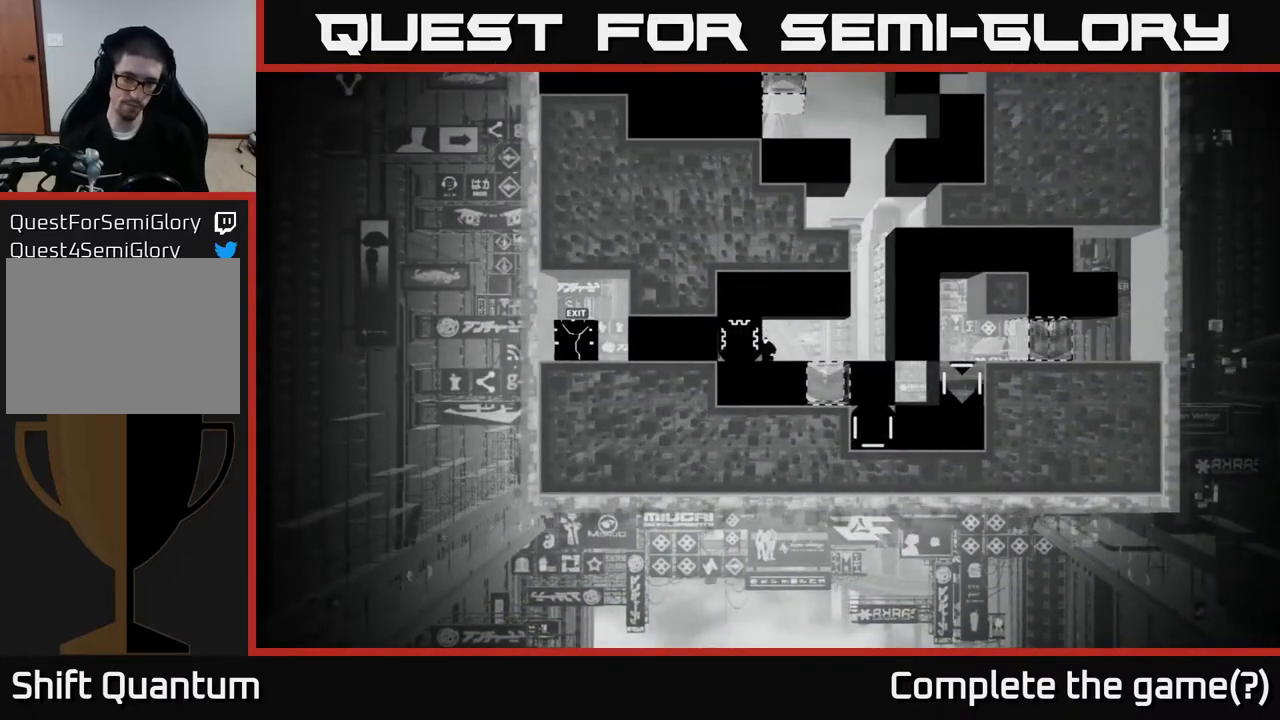
{"buttons": [], "left_stick": "center", "right_stick": "center", "events": []}
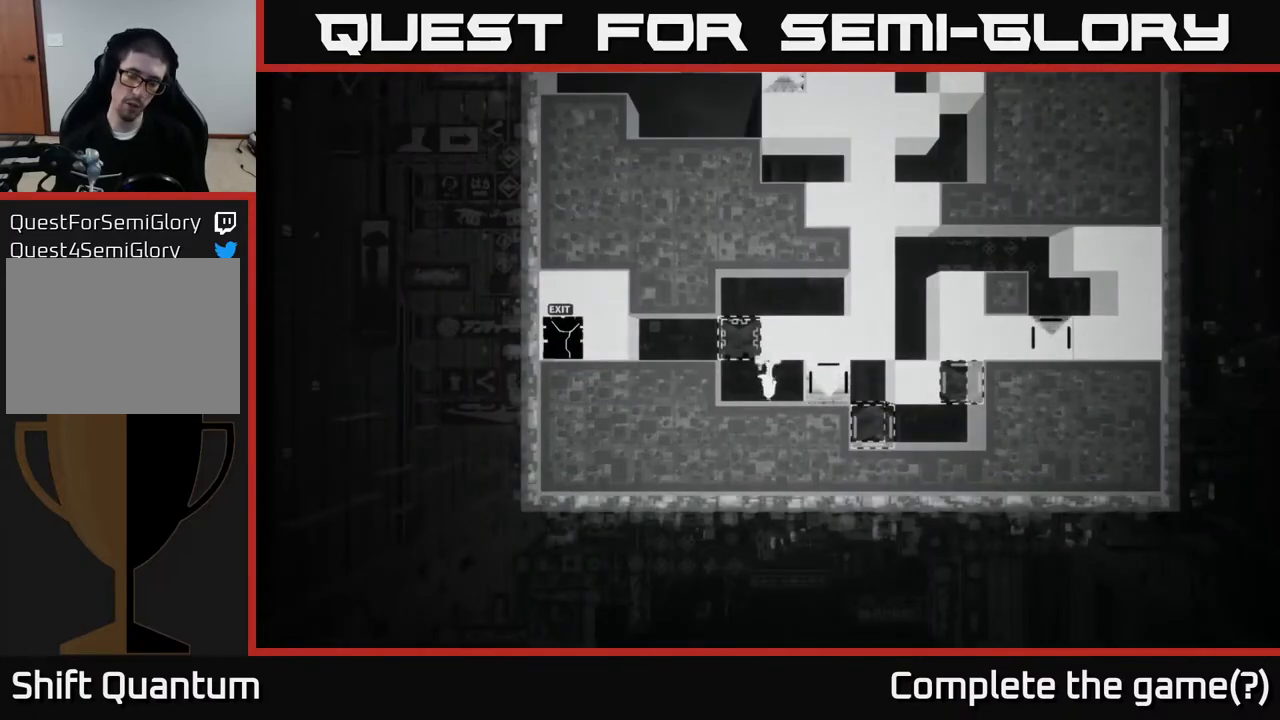
{"buttons": [], "left_stick": "center", "right_stick": "center", "events": []}